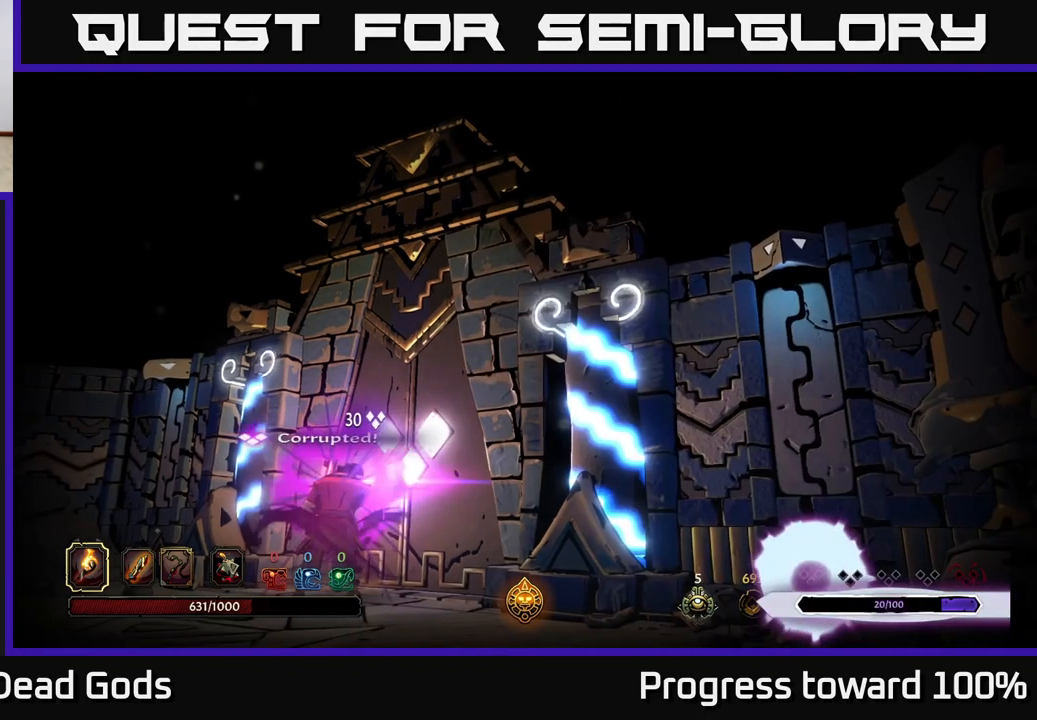
Gameplay with a controller (Xbox layout); each line is a JSON object with the inputs held at the frame after it. "events" lists button and stick changes between this image and that frame as [ms after this image, input, new state], when the widget could be followed in between. Not read: L3 R3.
{"buttons": [], "left_stick": "center", "right_stick": "center", "events": []}
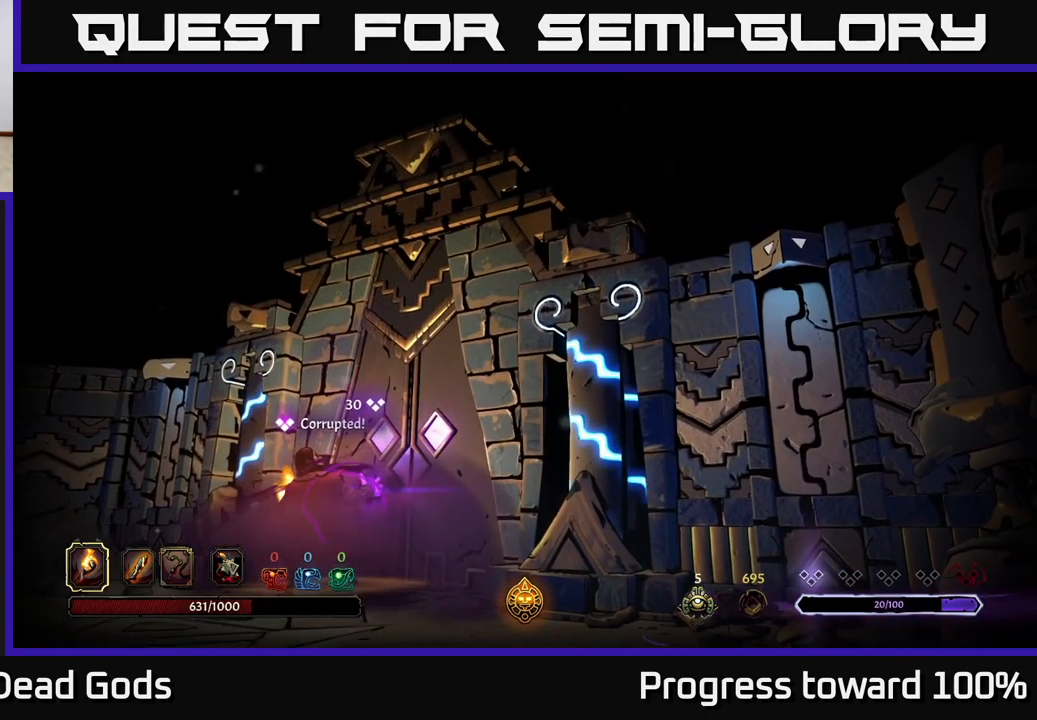
{"buttons": [], "left_stick": "center", "right_stick": "center", "events": []}
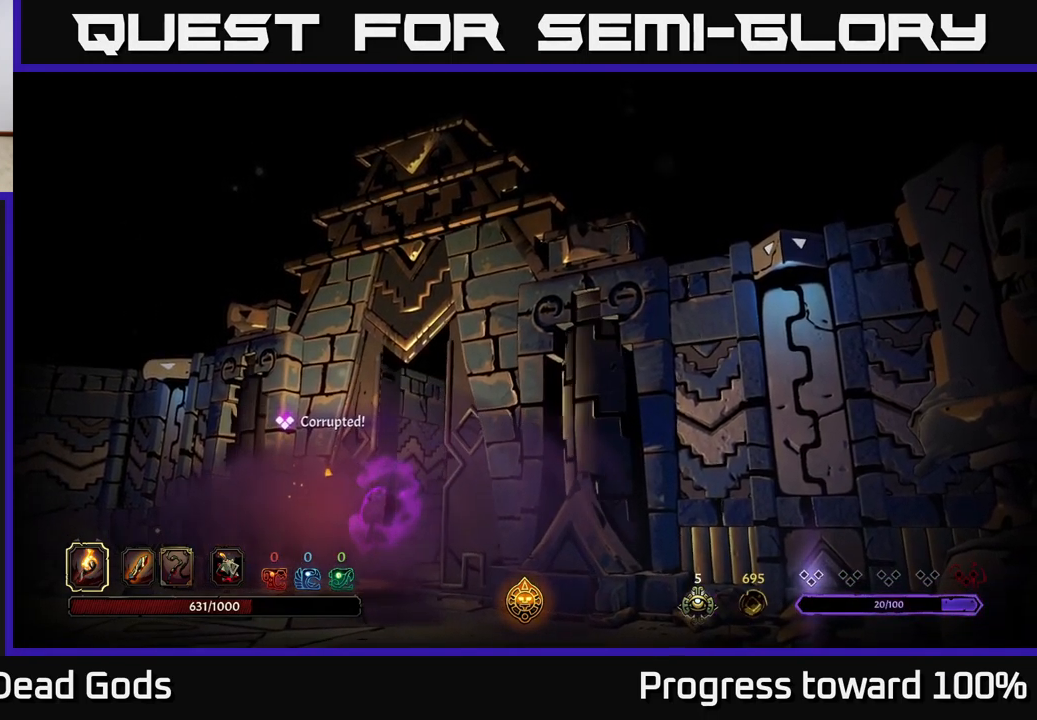
{"buttons": [], "left_stick": "center", "right_stick": "center", "events": [[217, "A", "down"], [267, "A", "up"], [367, "A", "down"], [433, "A", "up"]]}
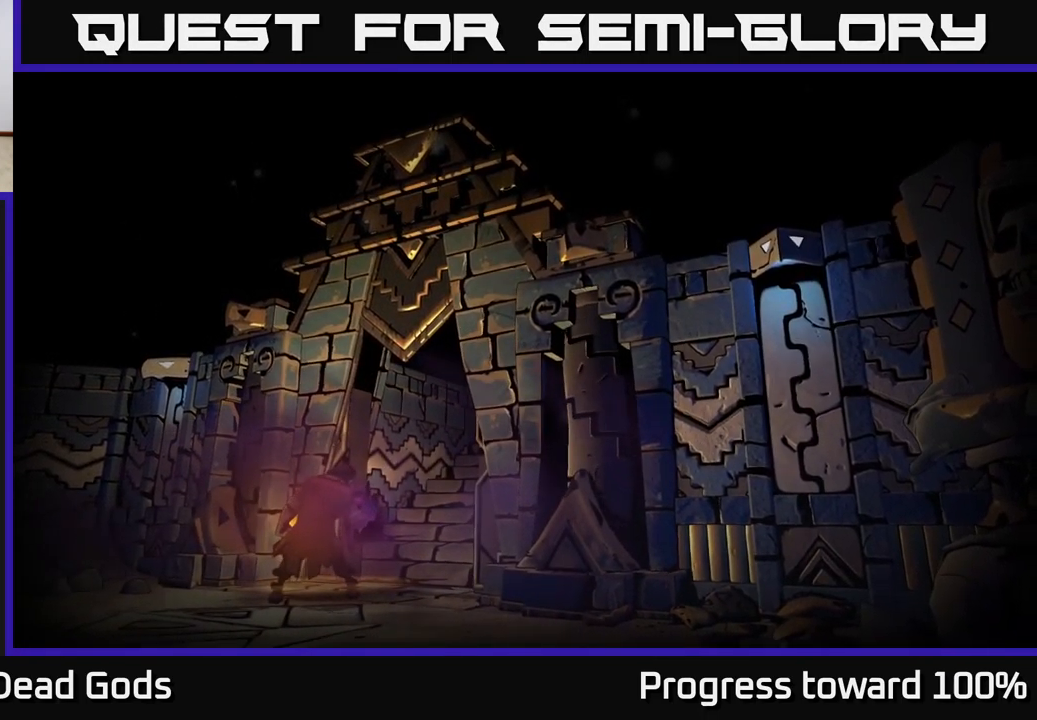
{"buttons": [], "left_stick": "center", "right_stick": "center", "events": [[33, "A", "down"], [100, "A", "up"], [200, "A", "down"], [267, "A", "up"]]}
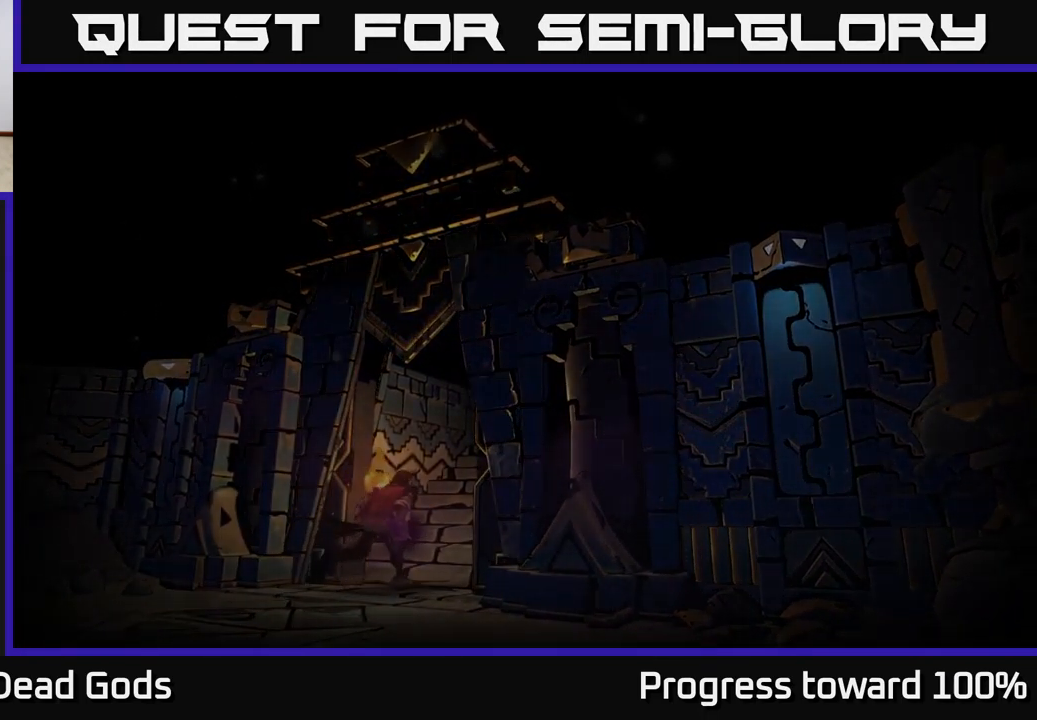
{"buttons": [], "left_stick": "center", "right_stick": "center", "events": []}
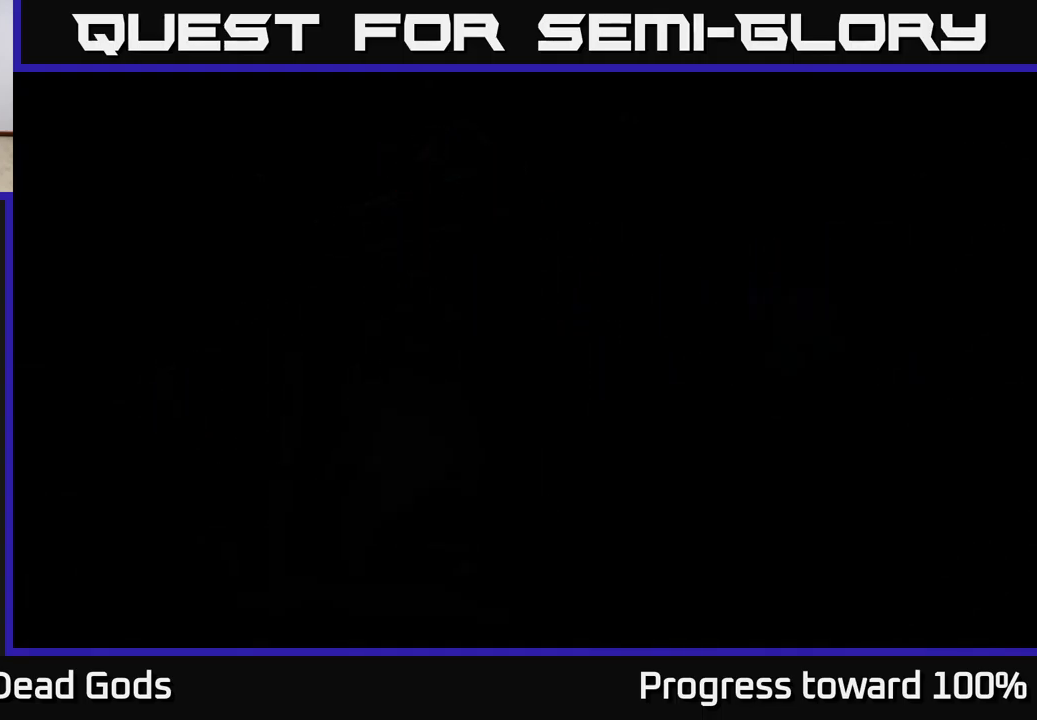
{"buttons": ["B"], "left_stick": "center", "right_stick": "center", "events": [[17, "B", "down"], [50, "B", "up"], [167, "B", "down"], [217, "B", "up"], [300, "B", "down"], [350, "B", "up"], [434, "B", "down"]]}
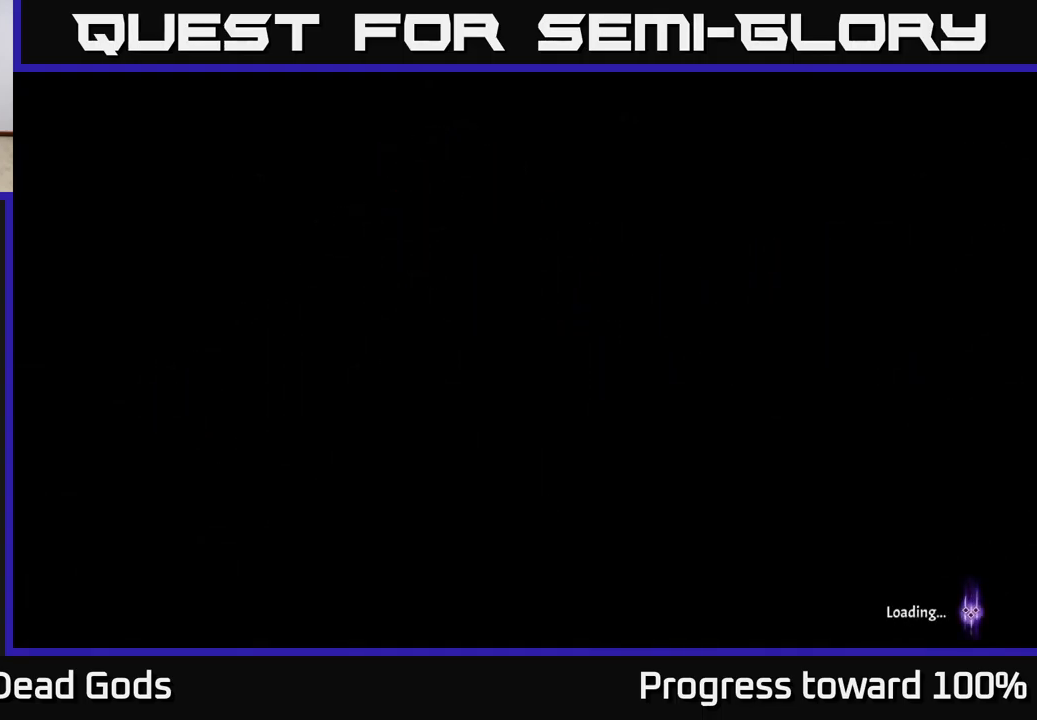
{"buttons": ["B"], "left_stick": "center", "right_stick": "center", "events": [[17, "B", "up"], [100, "B", "down"], [184, "B", "up"], [500, "B", "down"]]}
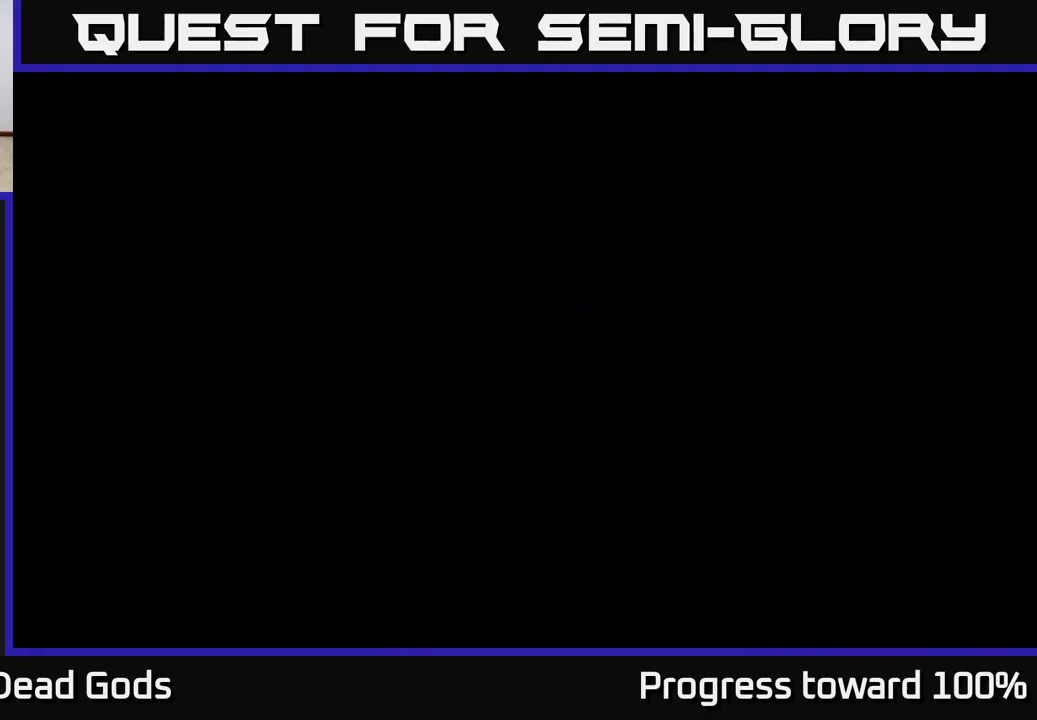
{"buttons": [], "left_stick": "center", "right_stick": "center", "events": [[67, "B", "up"], [167, "B", "down"], [234, "B", "up"]]}
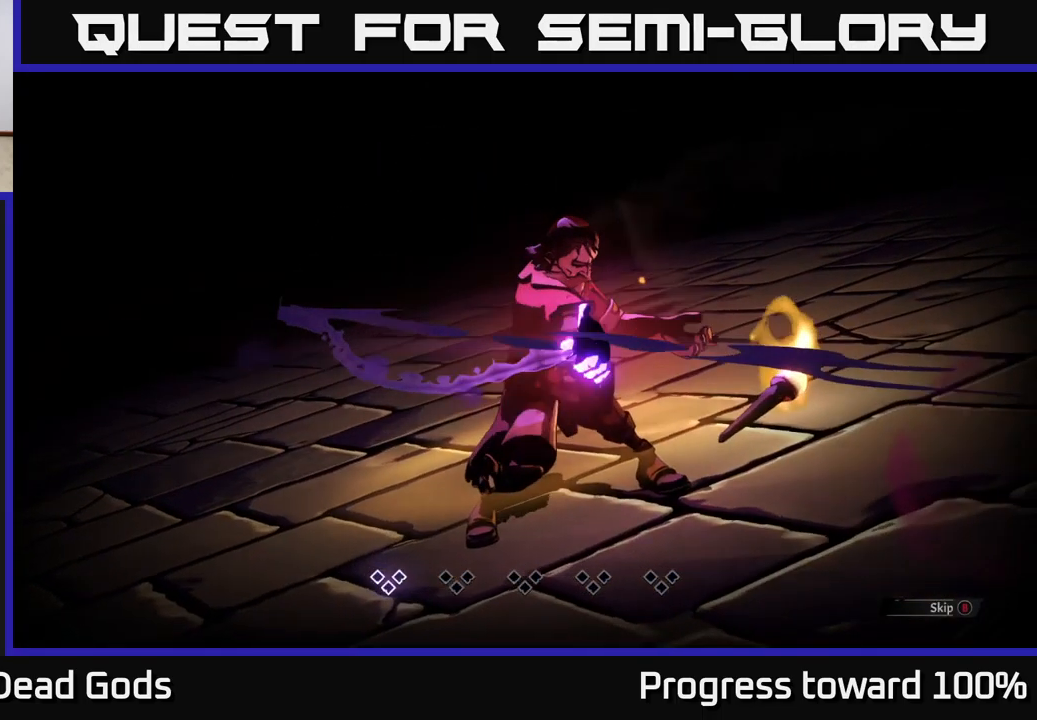
{"buttons": [], "left_stick": "center", "right_stick": "center", "events": [[200, "B", "down"], [250, "B", "up"]]}
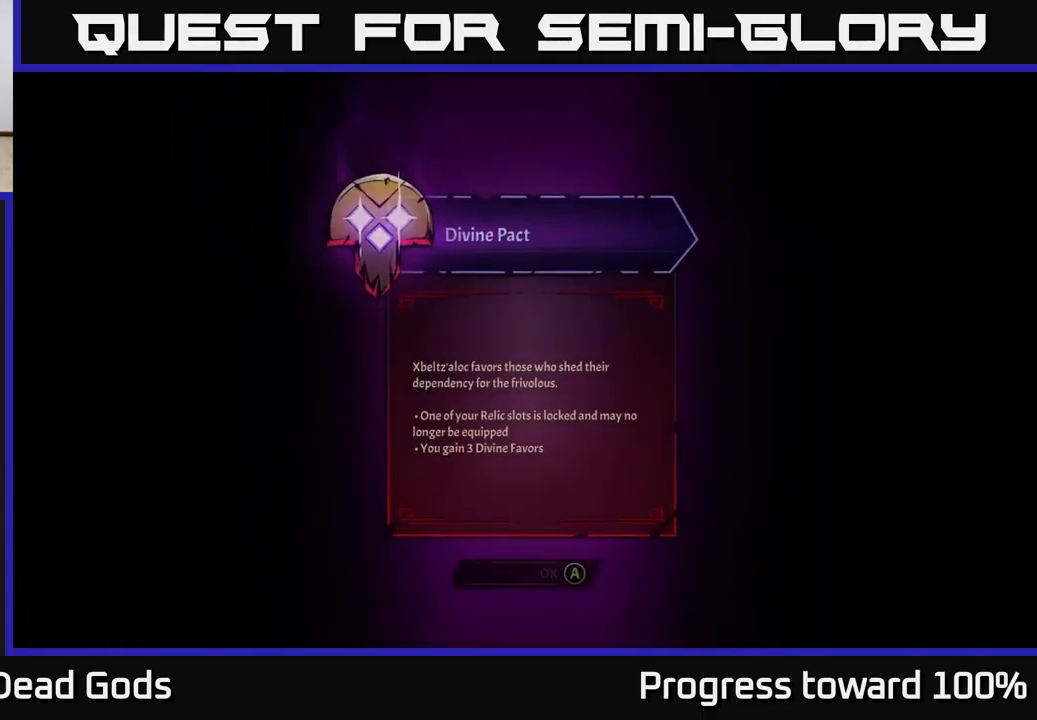
{"buttons": [], "left_stick": "center", "right_stick": "center", "events": []}
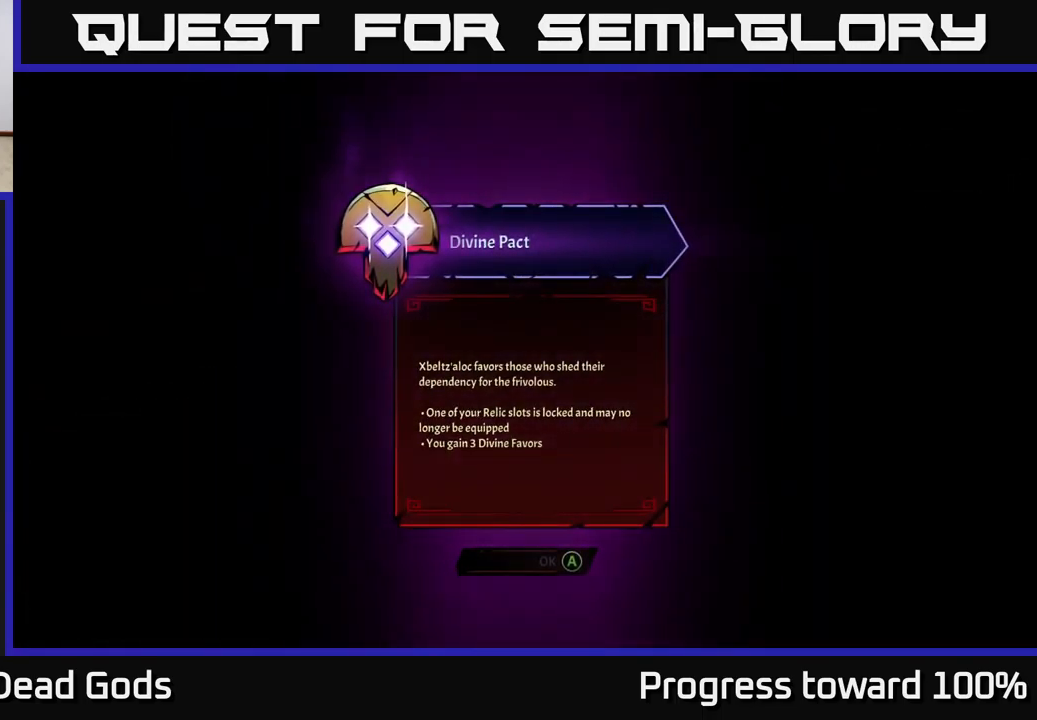
{"buttons": [], "left_stick": "center", "right_stick": "center", "events": []}
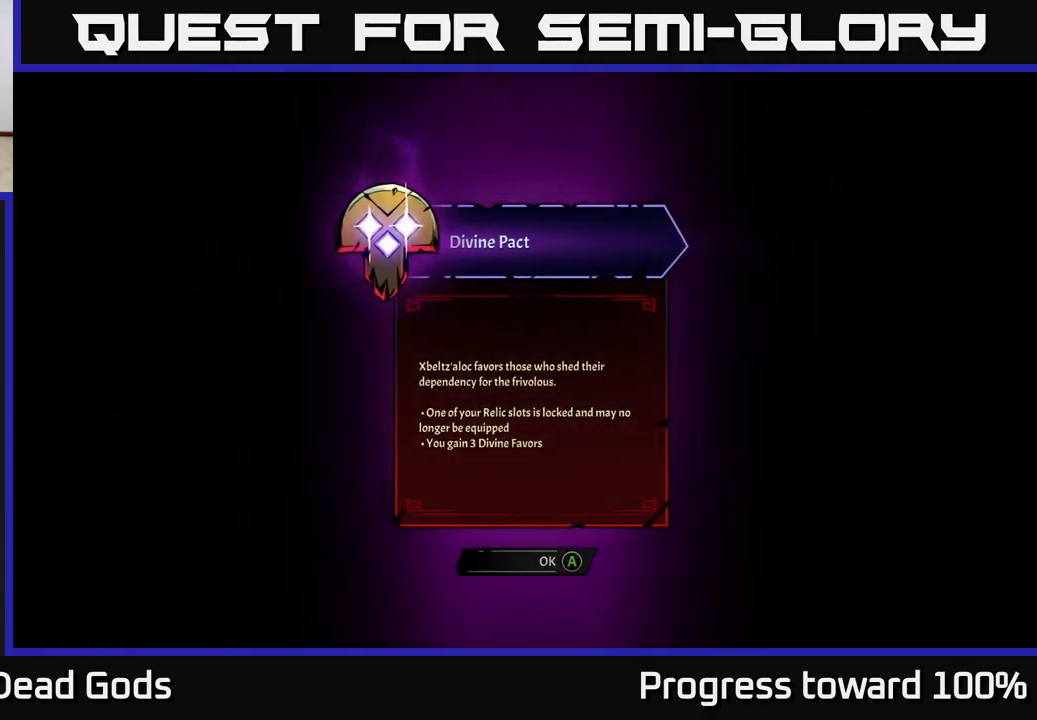
{"buttons": [], "left_stick": "center", "right_stick": "center", "events": []}
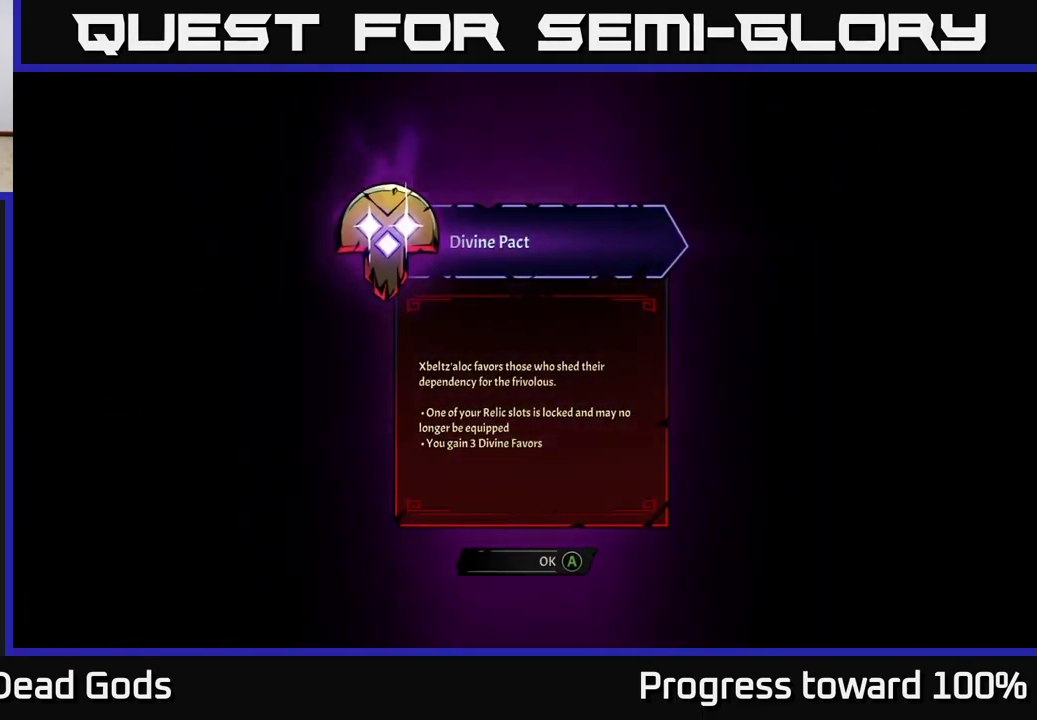
{"buttons": [], "left_stick": "center", "right_stick": "center", "events": []}
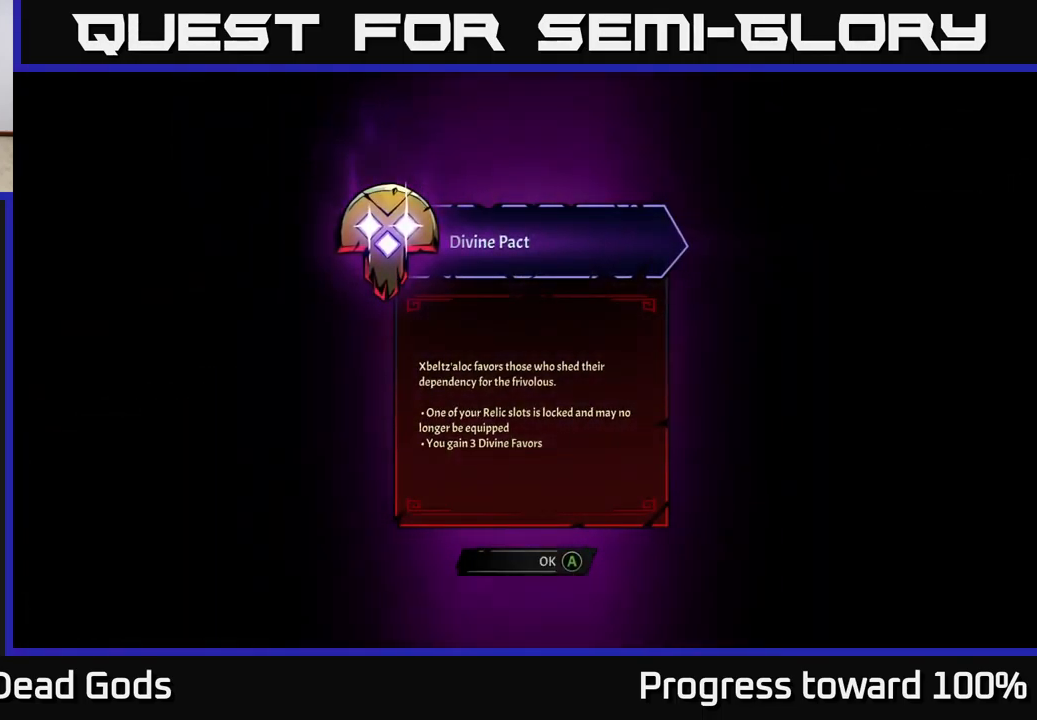
{"buttons": [], "left_stick": "center", "right_stick": "center", "events": []}
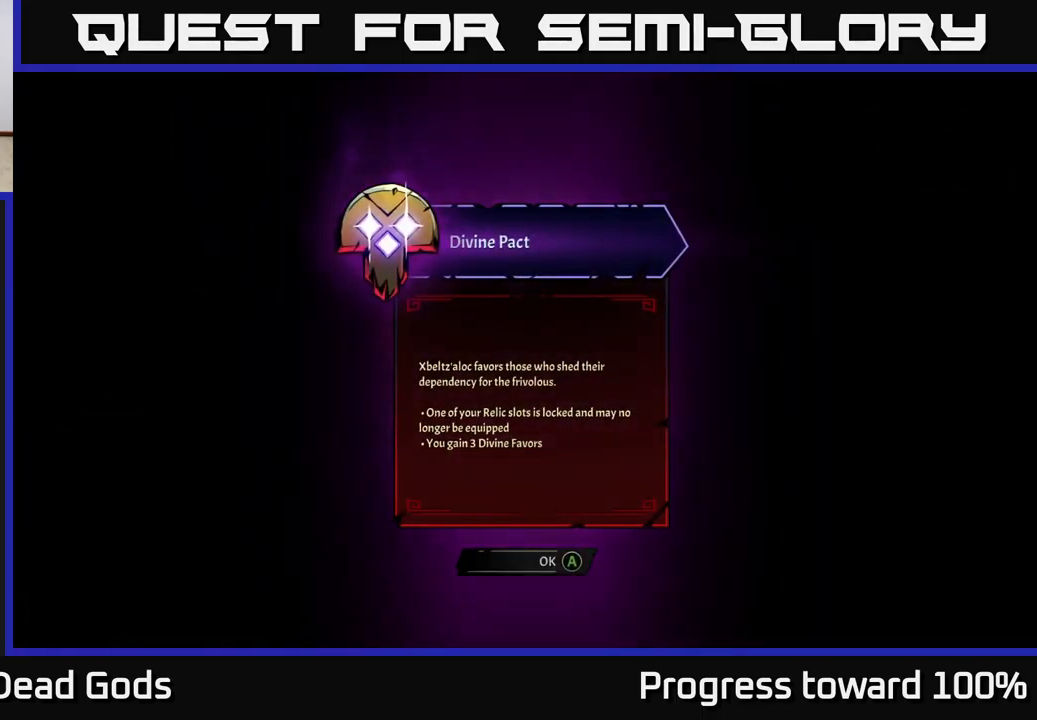
{"buttons": [], "left_stick": "center", "right_stick": "center", "events": []}
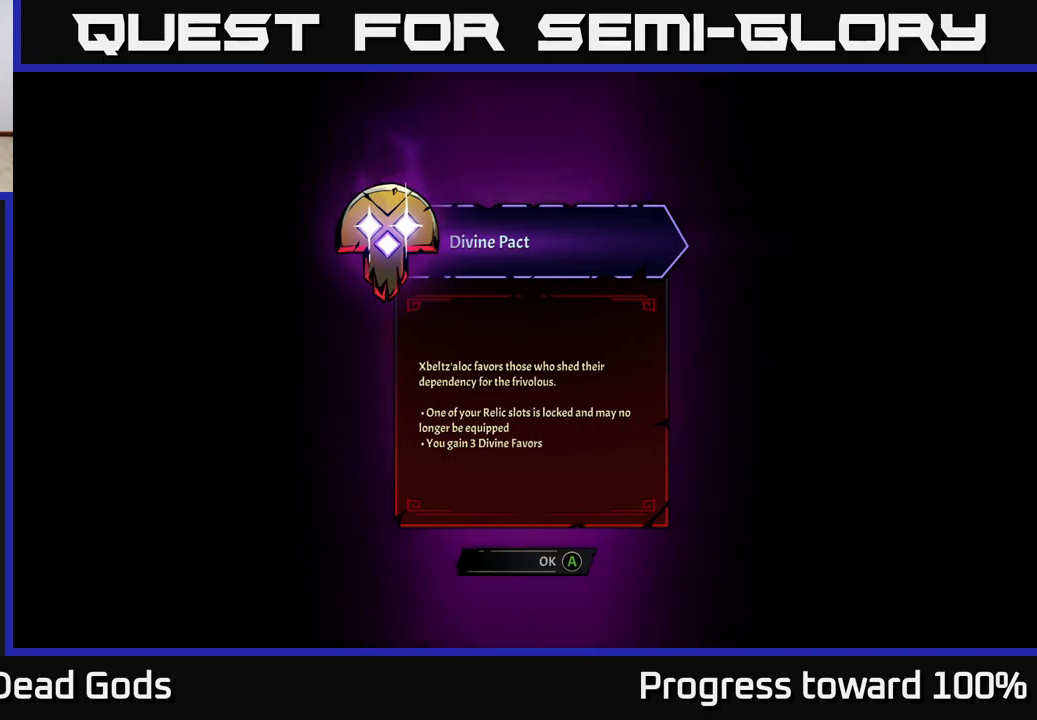
{"buttons": [], "left_stick": "center", "right_stick": "center", "events": []}
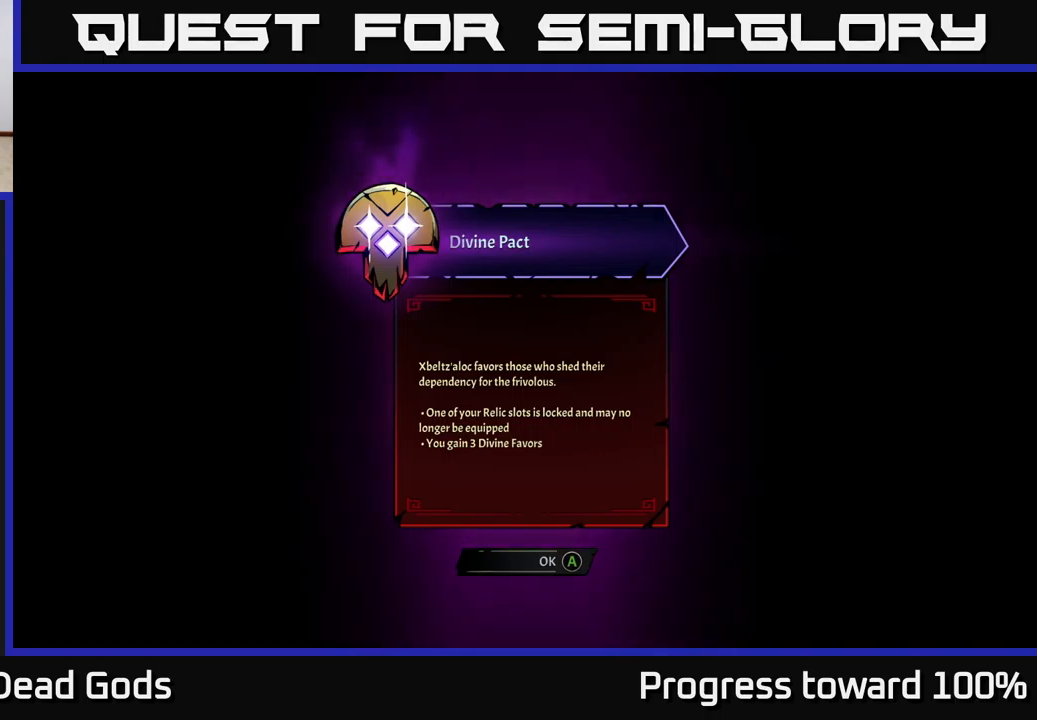
{"buttons": [], "left_stick": "center", "right_stick": "center", "events": []}
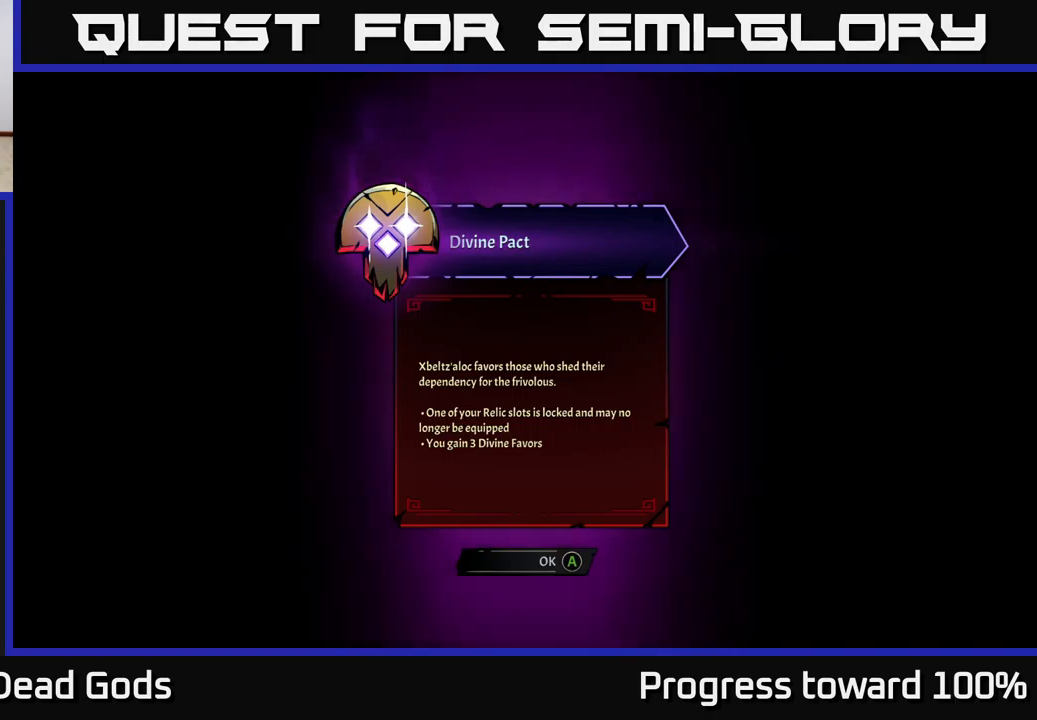
{"buttons": [], "left_stick": "center", "right_stick": "center", "events": []}
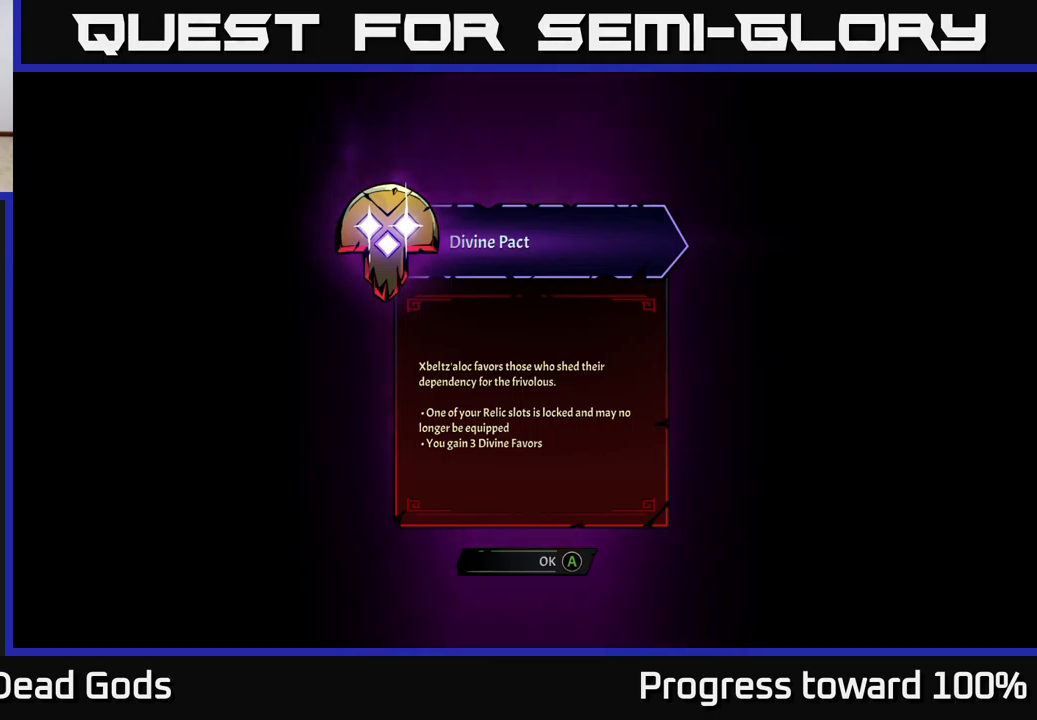
{"buttons": [], "left_stick": "center", "right_stick": "center", "events": [[316, "A", "down"], [383, "A", "up"]]}
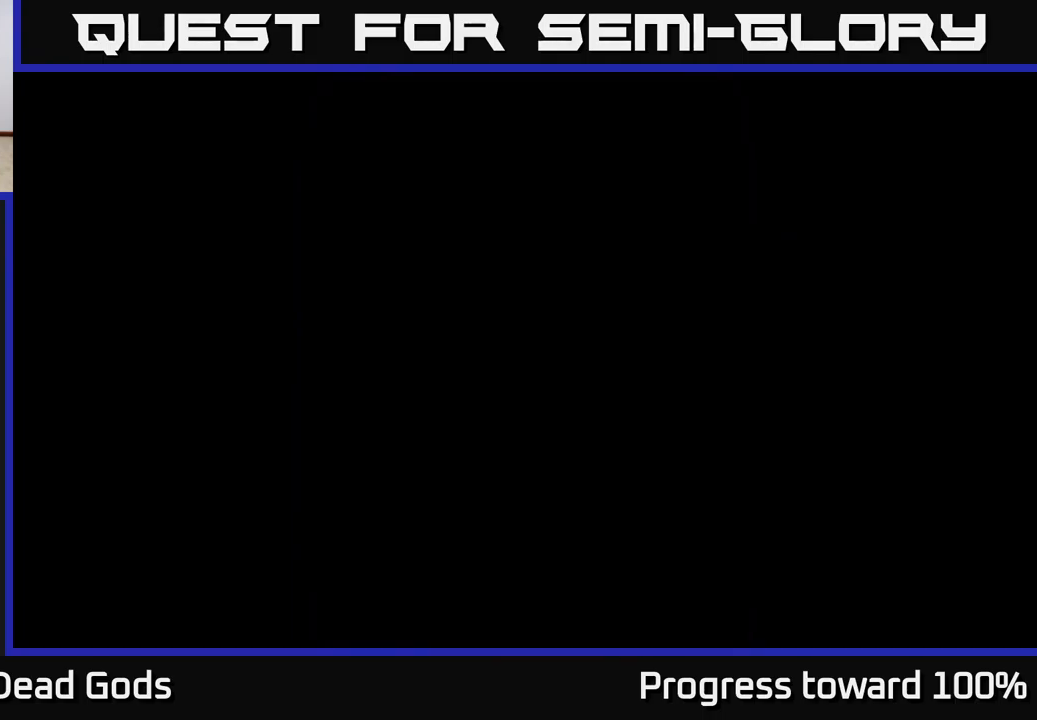
{"buttons": [], "left_stick": "center", "right_stick": "center", "events": []}
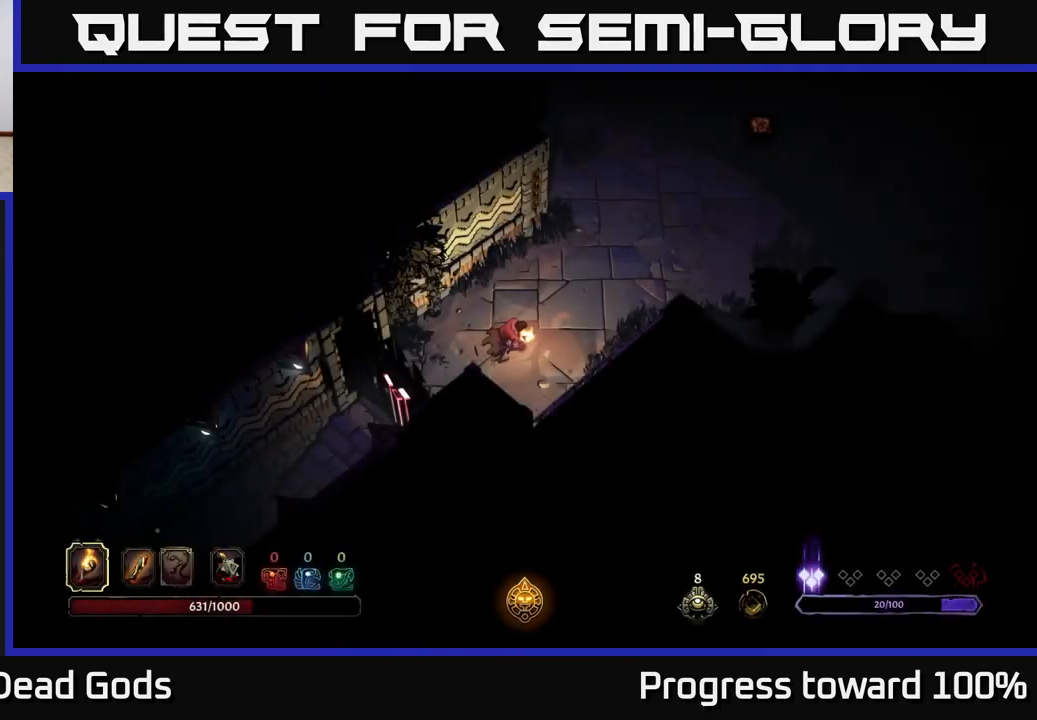
{"buttons": [], "left_stick": "up-right", "right_stick": "center", "events": [[433, "left_stick", "up-right"]]}
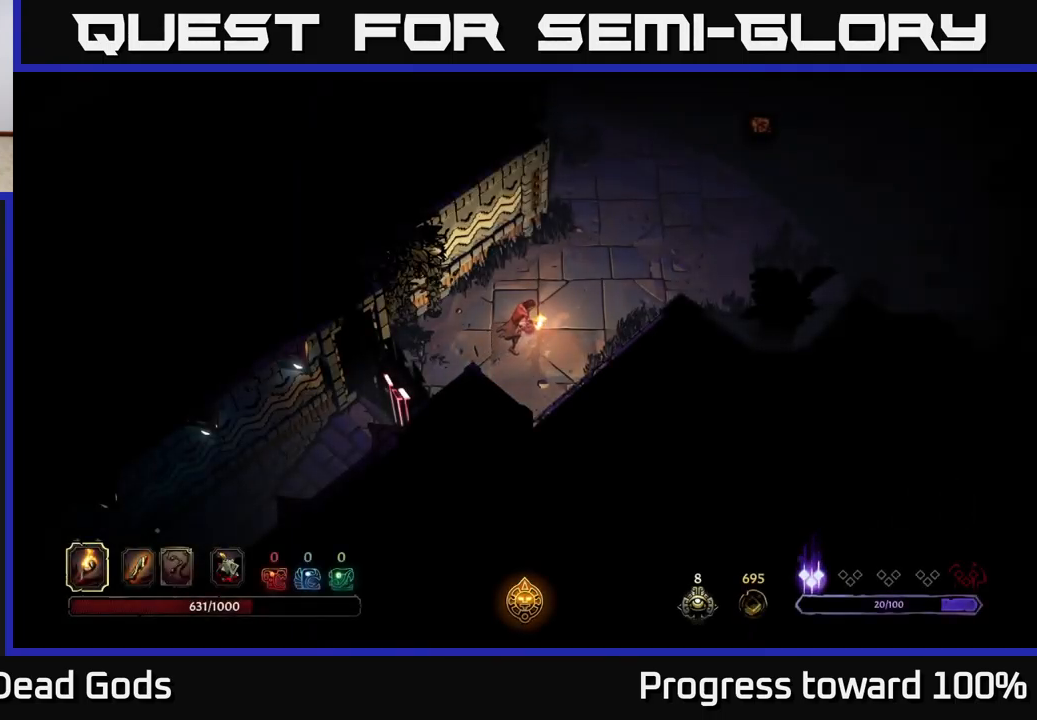
{"buttons": [], "left_stick": "up-right", "right_stick": "center", "events": []}
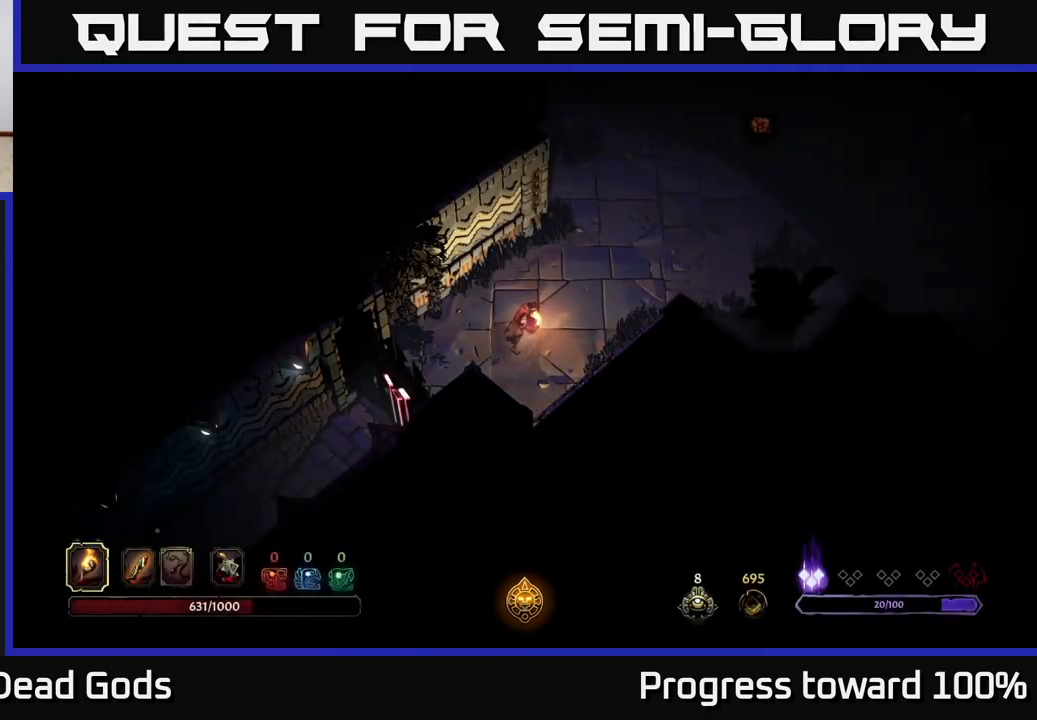
{"buttons": [], "left_stick": "up-right", "right_stick": "center", "events": []}
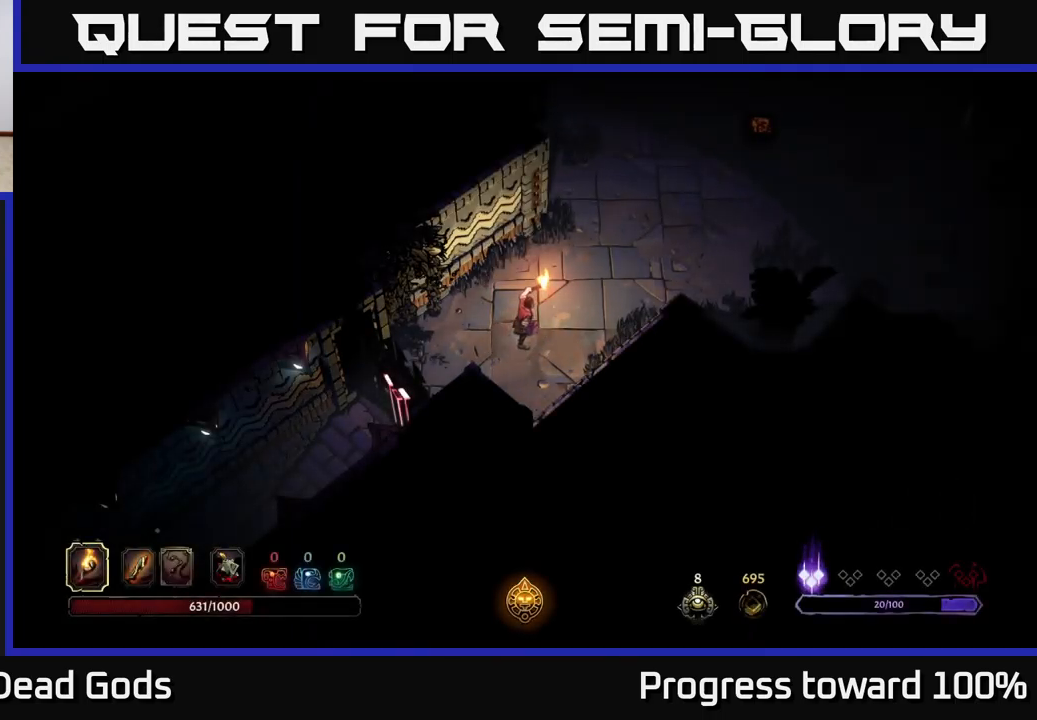
{"buttons": [], "left_stick": "up-right", "right_stick": "center", "events": []}
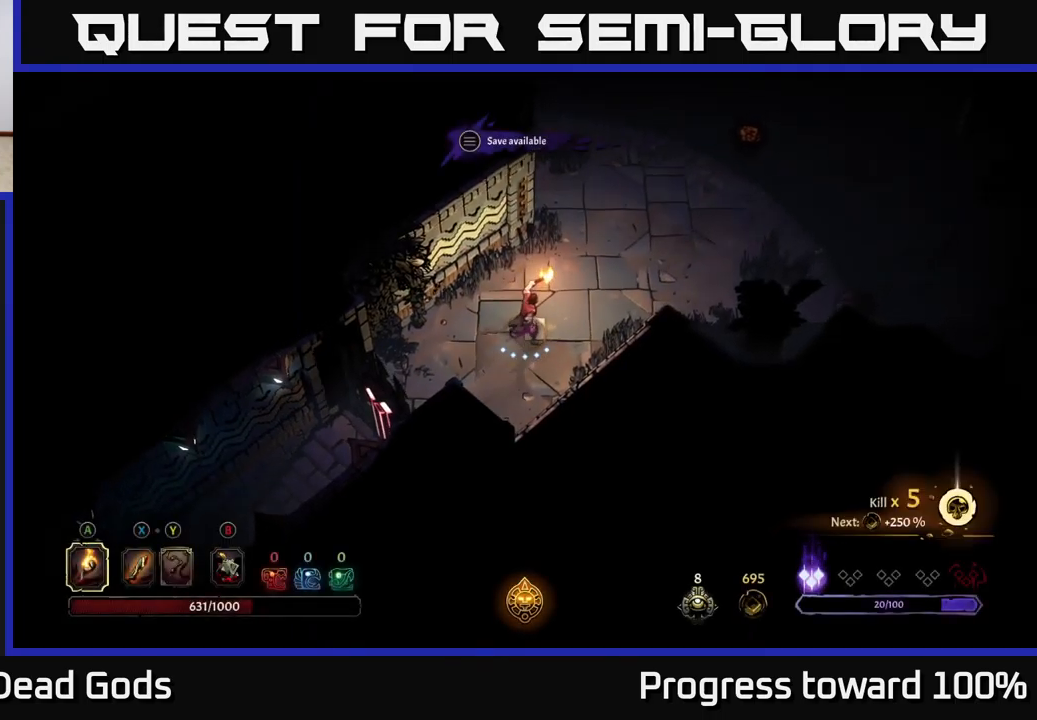
{"buttons": [], "left_stick": "up-right", "right_stick": "center", "events": []}
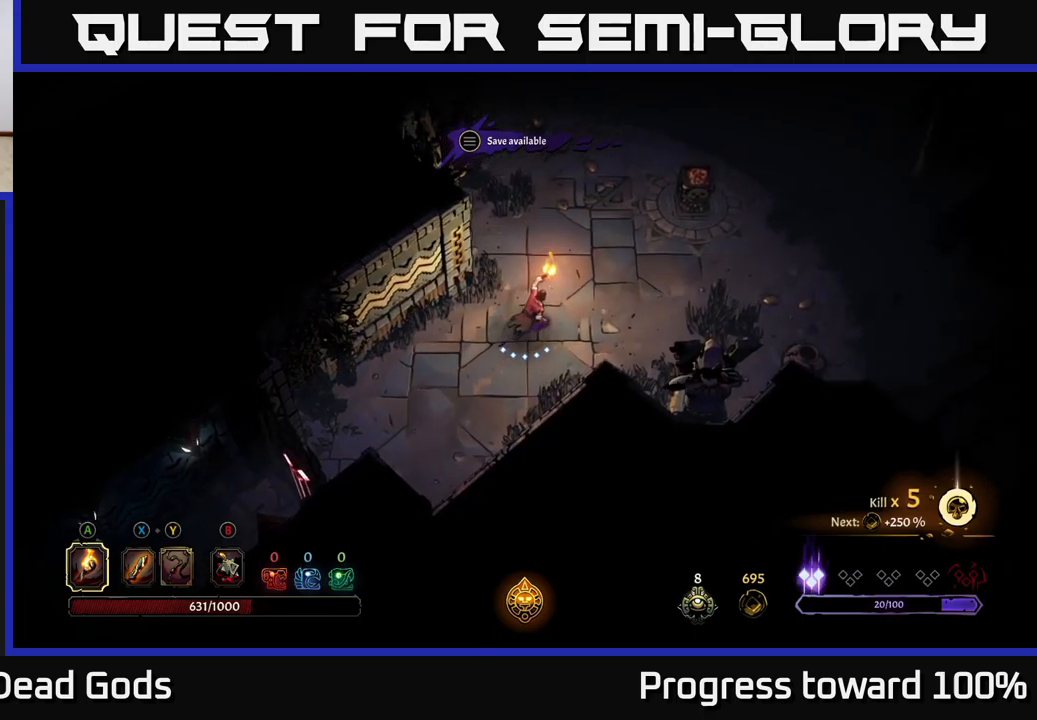
{"buttons": [], "left_stick": "up-right", "right_stick": "center", "events": []}
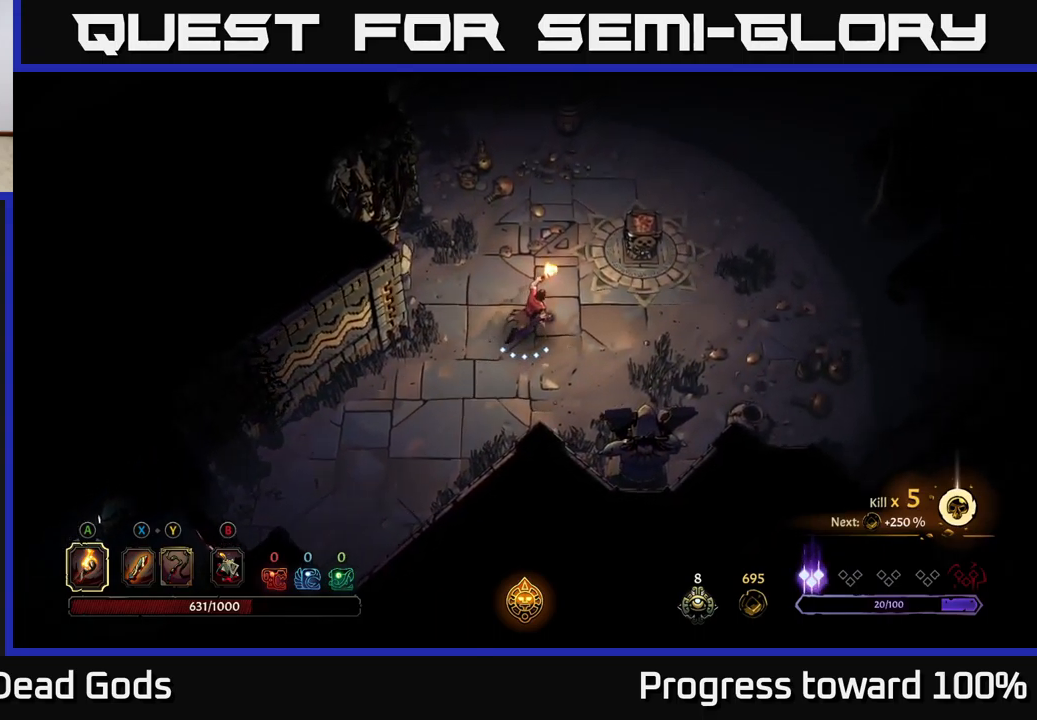
{"buttons": ["A"], "left_stick": "up-right", "right_stick": "center", "events": [[417, "A", "down"]]}
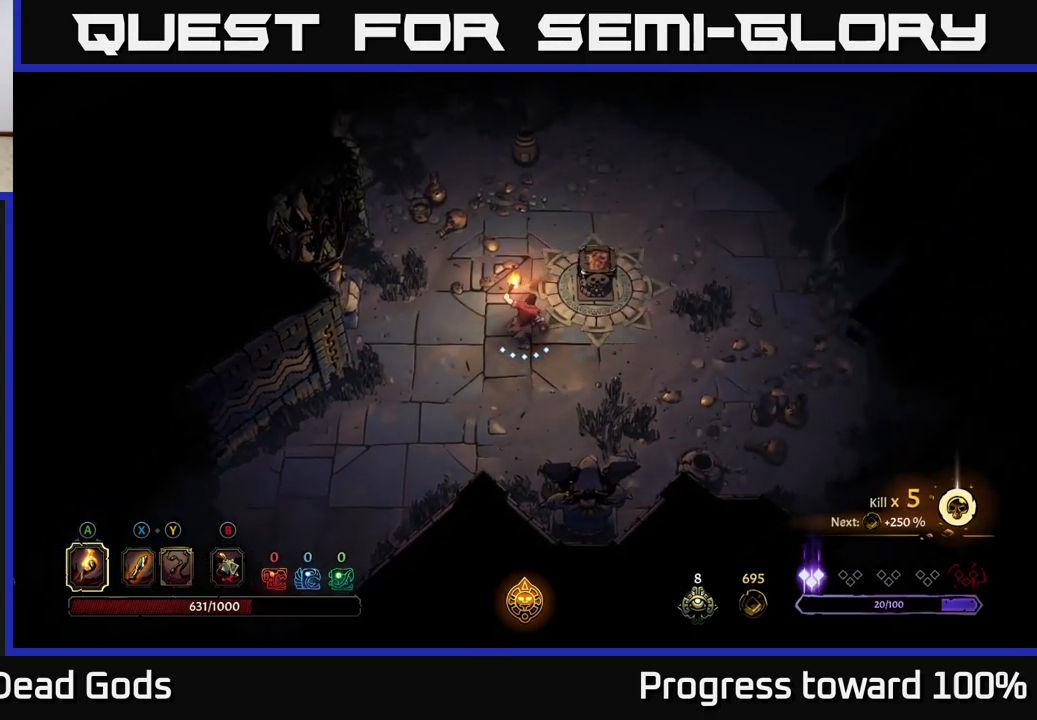
{"buttons": [], "left_stick": "up", "right_stick": "center", "events": [[100, "A", "up"], [200, "left_stick", "center"], [483, "left_stick", "up"]]}
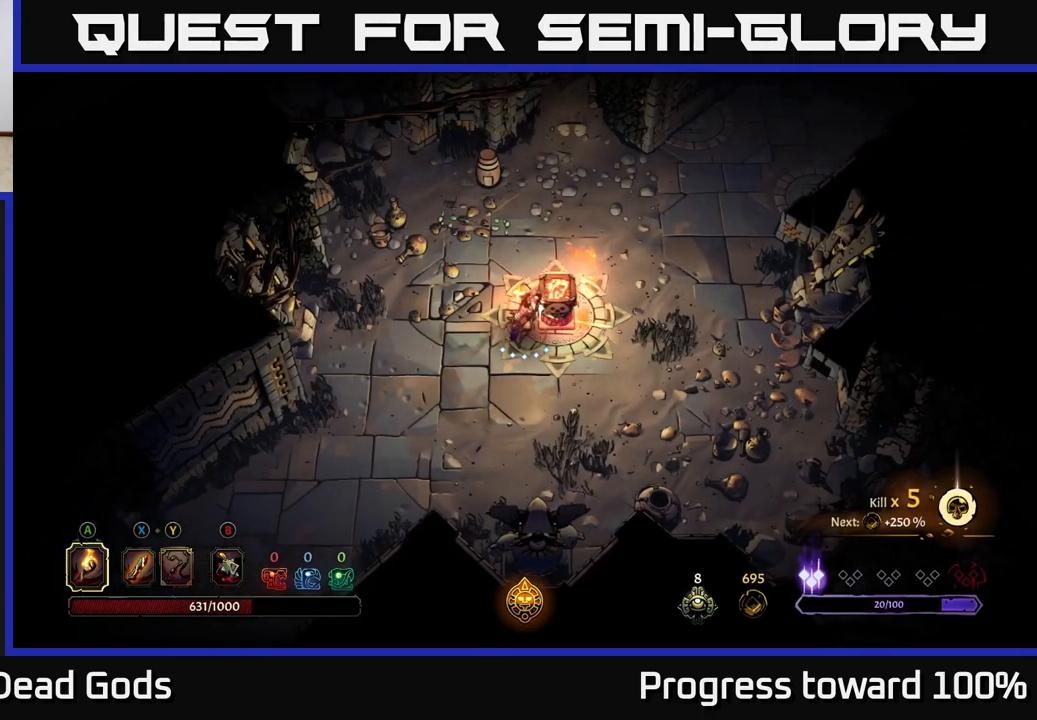
{"buttons": [], "left_stick": "up", "right_stick": "center", "events": []}